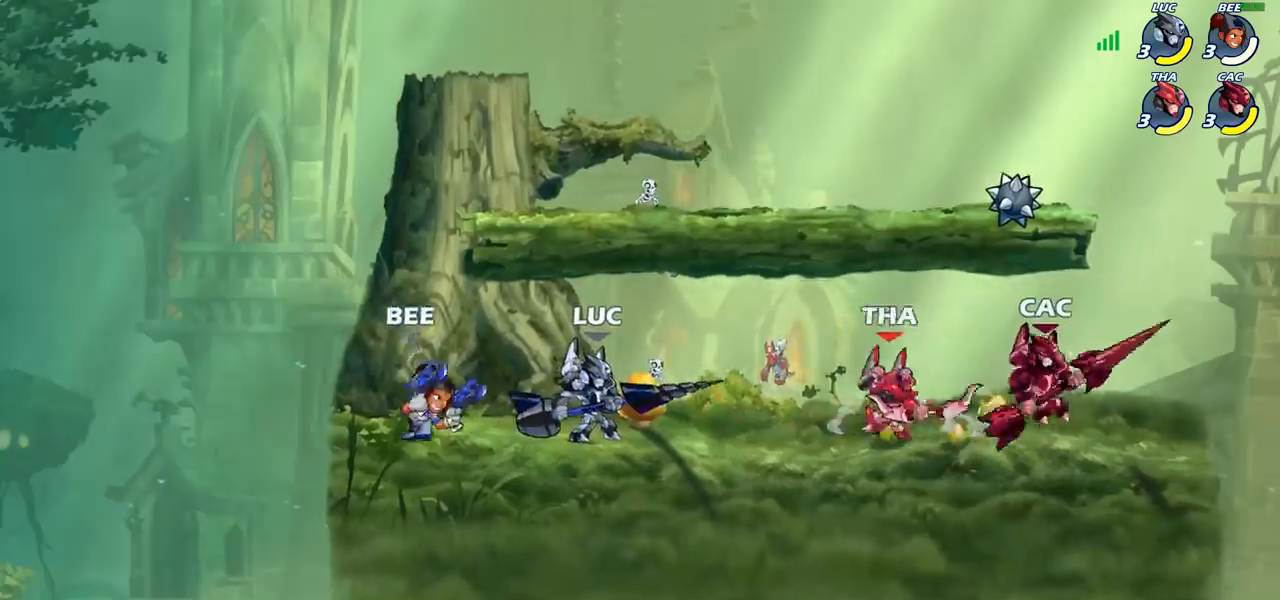
Gameplay with a controller (PlayStation layout); each line is a JSON object with the inputs held at the frame after it. "events" lists button and stick changes between this image and that frame as [ms after this image, input, new state], when the widget could be followed in between.
{"buttons": ["SQUARE"], "left_stick": "center", "right_stick": "center", "events": [[33, "SQUARE", "up"], [233, "SQUARE", "down"], [333, "SQUARE", "up"], [417, "SQUARE", "down"]]}
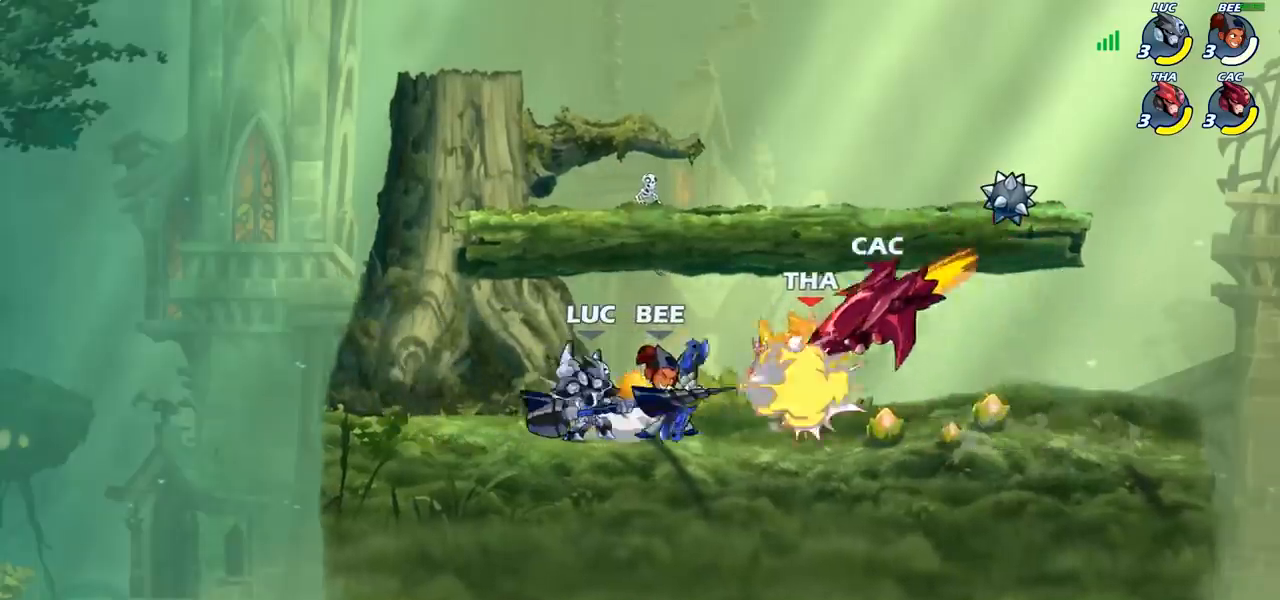
{"buttons": [], "left_stick": "center", "right_stick": "center", "events": [[33, "SQUARE", "up"], [150, "SQUARE", "down"], [267, "SQUARE", "up"]]}
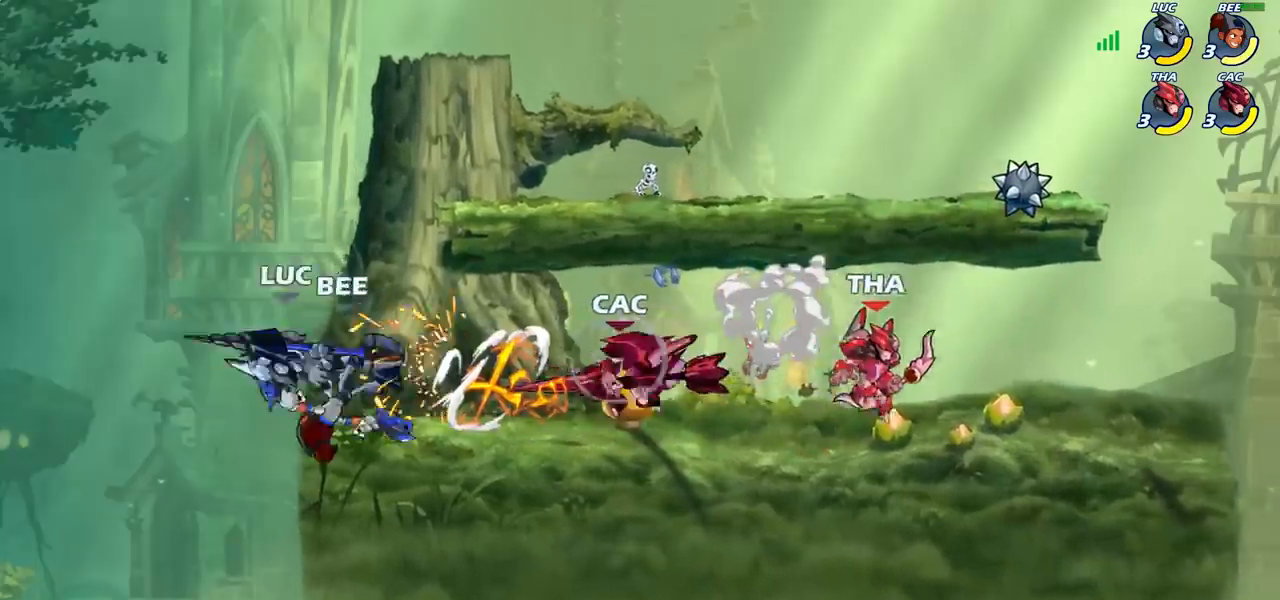
{"buttons": ["CROSS"], "left_stick": "center", "right_stick": "center", "events": [[317, "CROSS", "down"], [383, "CROSS", "up"], [450, "CROSS", "down"]]}
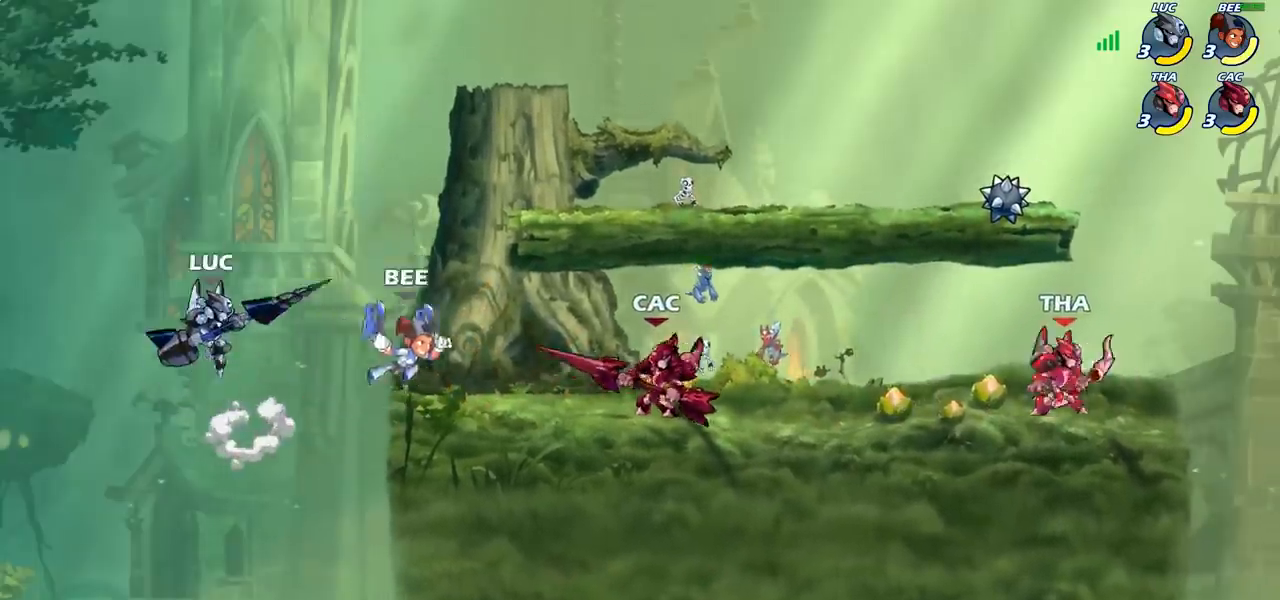
{"buttons": [], "left_stick": "down-left", "right_stick": "center", "events": [[17, "CROSS", "up"], [33, "left_stick", "right"], [383, "left_stick", "down-left"]]}
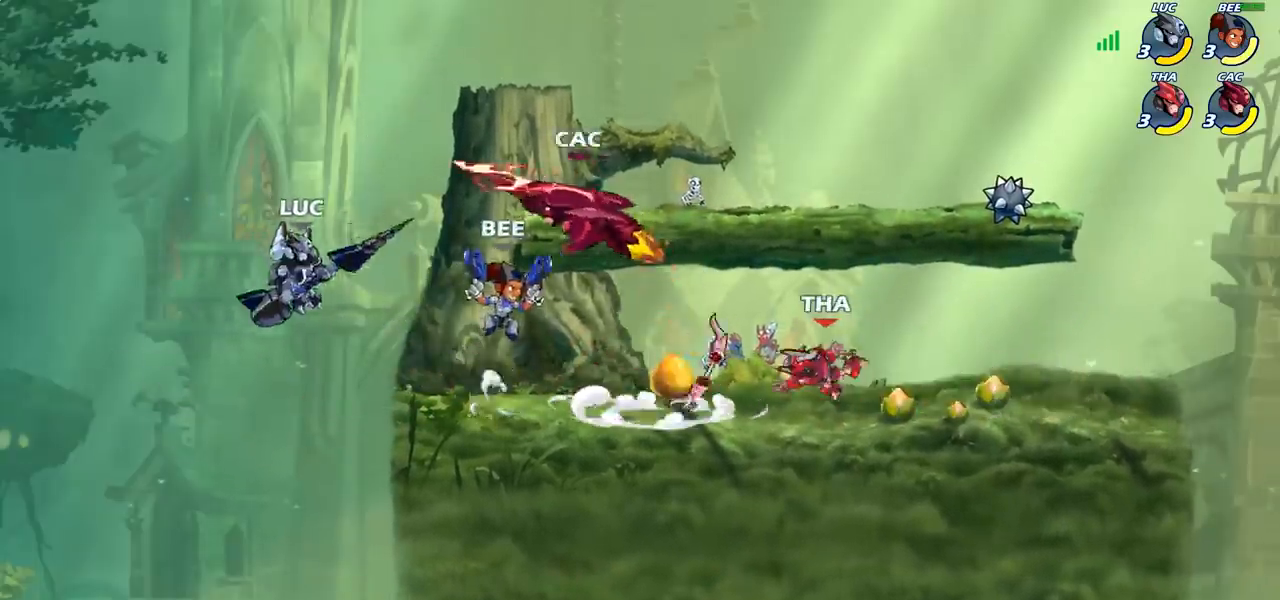
{"buttons": [], "left_stick": "center", "right_stick": "center", "events": [[50, "left_stick", "center"], [117, "R2", "down"], [167, "left_stick", "right"], [200, "R2", "up"], [233, "CIRCLE", "down"], [300, "CIRCLE", "up"], [300, "left_stick", "center"]]}
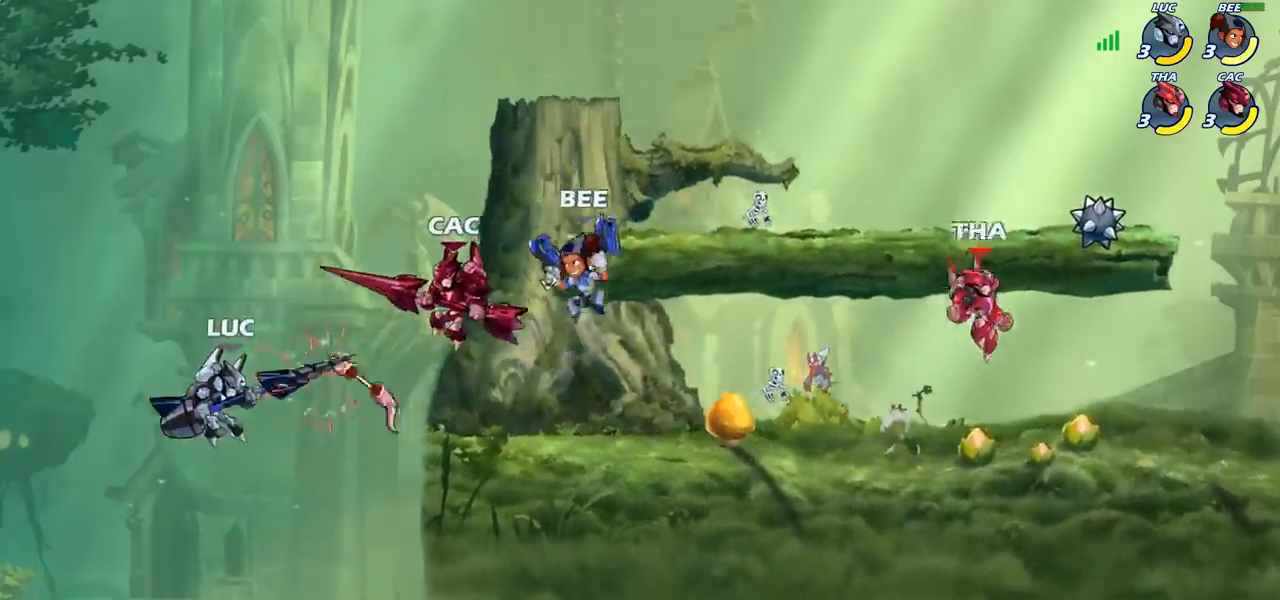
{"buttons": [], "left_stick": "right", "right_stick": "center", "events": [[117, "left_stick", "right"]]}
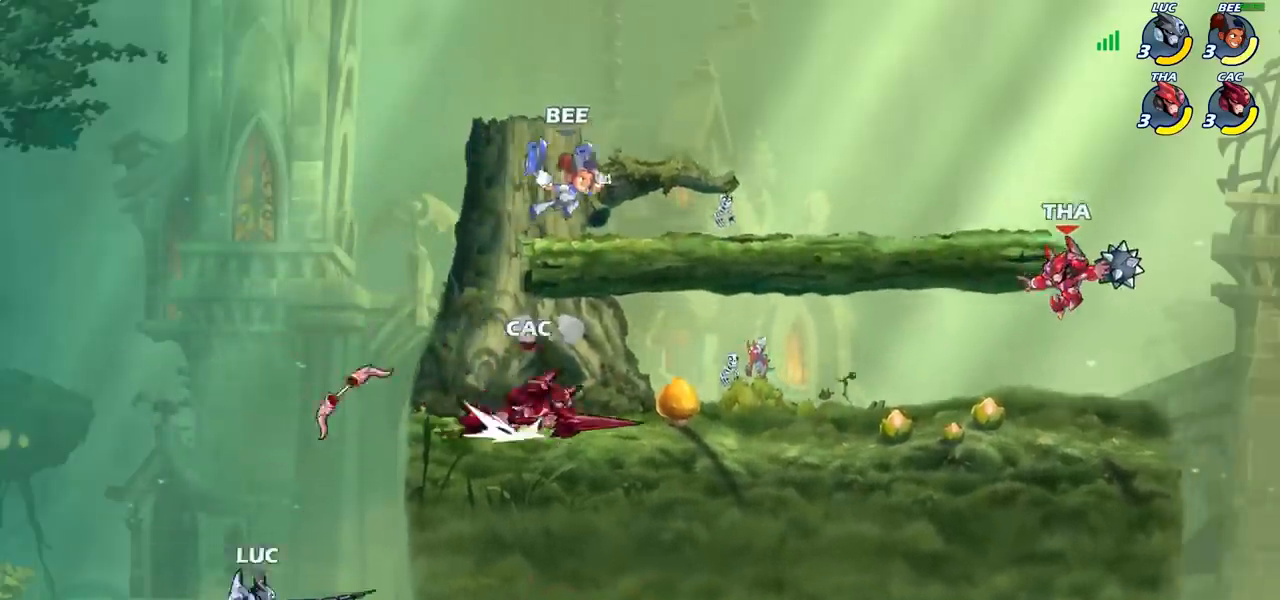
{"buttons": [], "left_stick": "right", "right_stick": "center", "events": [[50, "CIRCLE", "down"], [67, "left_stick", "up-right"], [150, "CIRCLE", "up"], [200, "left_stick", "center"], [317, "left_stick", "right"]]}
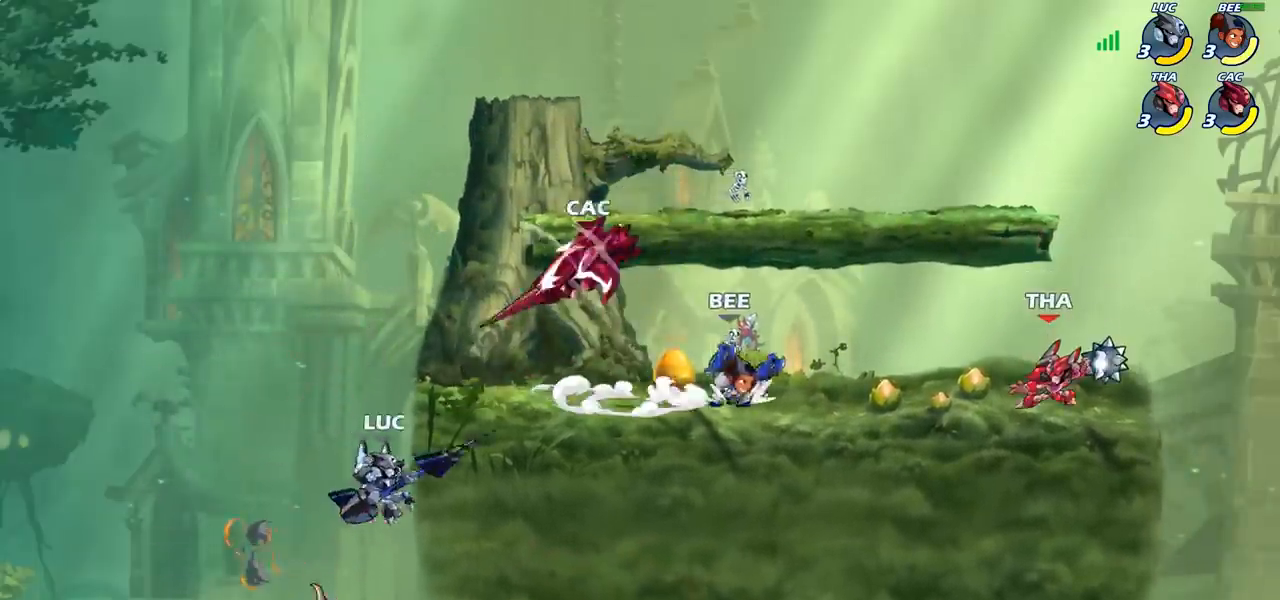
{"buttons": [], "left_stick": "right", "right_stick": "center", "events": [[100, "left_stick", "left"], [283, "left_stick", "up-right"], [350, "CROSS", "down"], [417, "SQUARE", "down"], [433, "CROSS", "up"], [467, "SQUARE", "up"], [500, "left_stick", "right"]]}
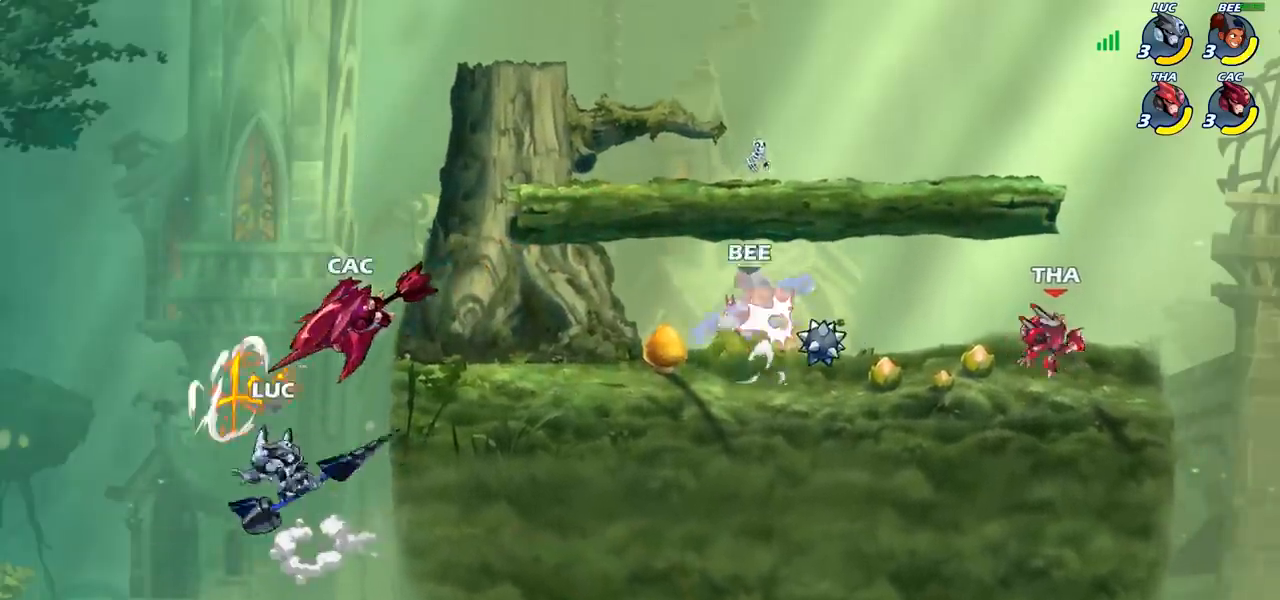
{"buttons": [], "left_stick": "right", "right_stick": "center", "events": [[133, "left_stick", "center"], [300, "left_stick", "right"]]}
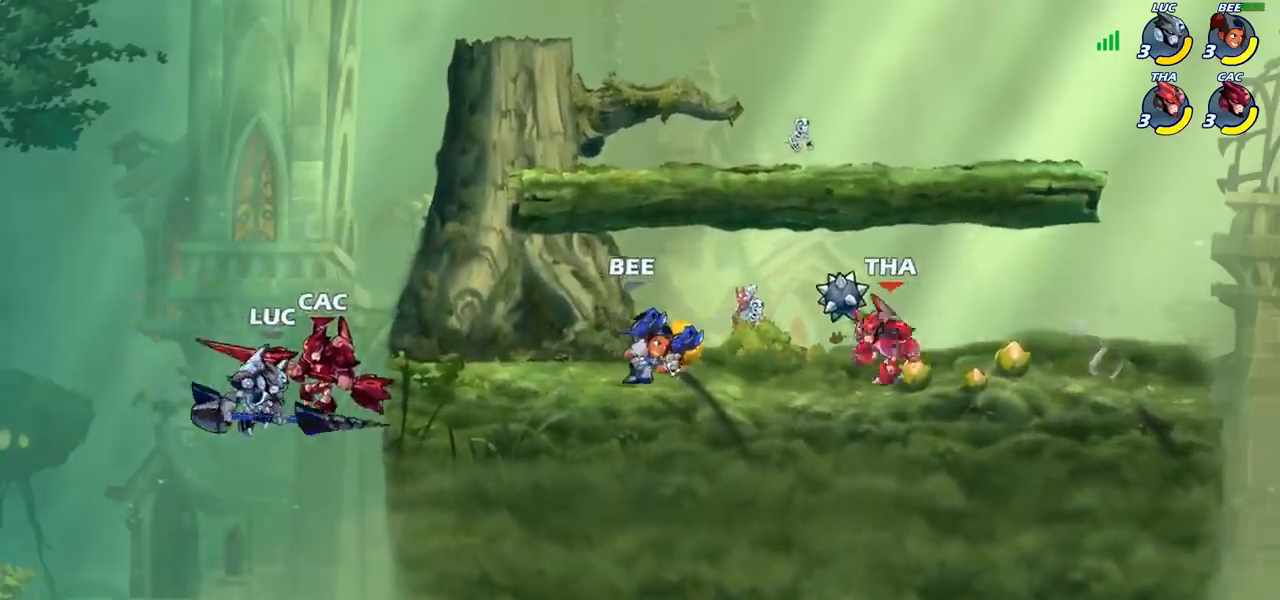
{"buttons": ["CIRCLE"], "left_stick": "center", "right_stick": "center", "events": [[67, "left_stick", "center"], [167, "CIRCLE", "down"]]}
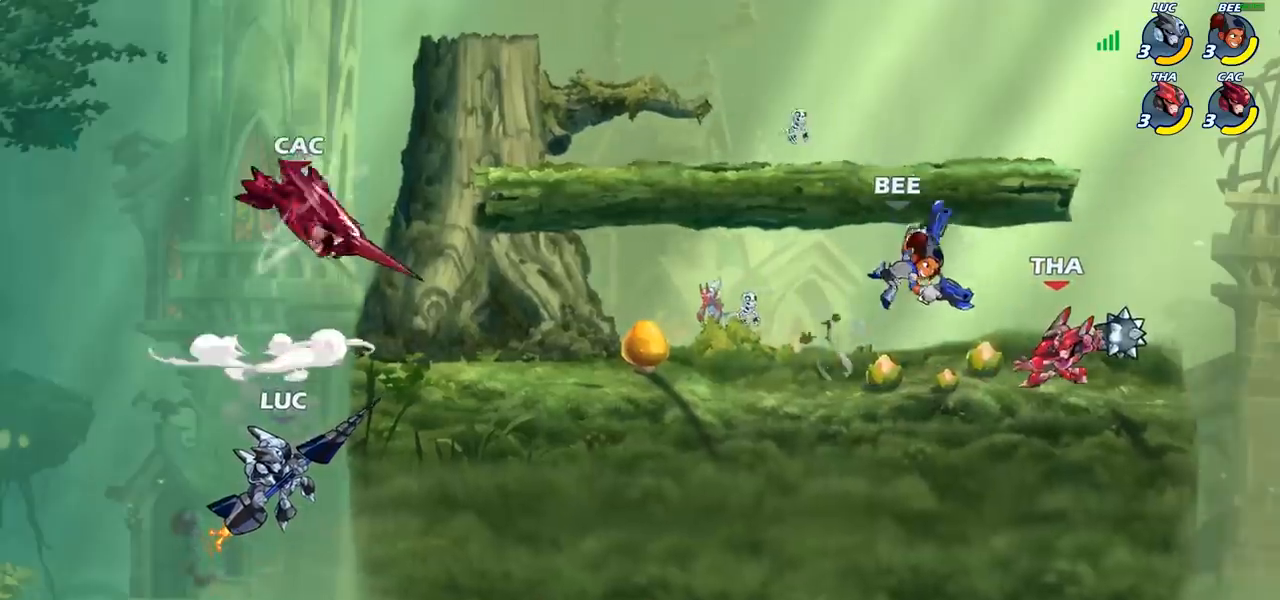
{"buttons": [], "left_stick": "right", "right_stick": "center", "events": [[333, "CIRCLE", "up"], [467, "left_stick", "right"]]}
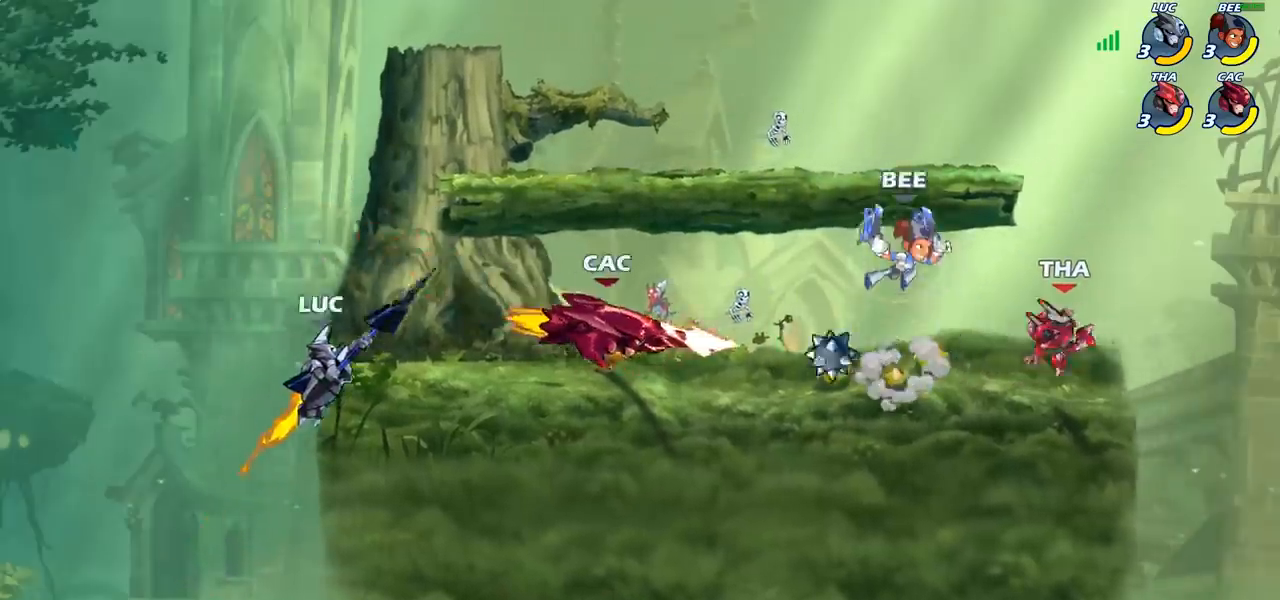
{"buttons": [], "left_stick": "right", "right_stick": "center", "events": [[400, "SQUARE", "down"], [467, "SQUARE", "up"]]}
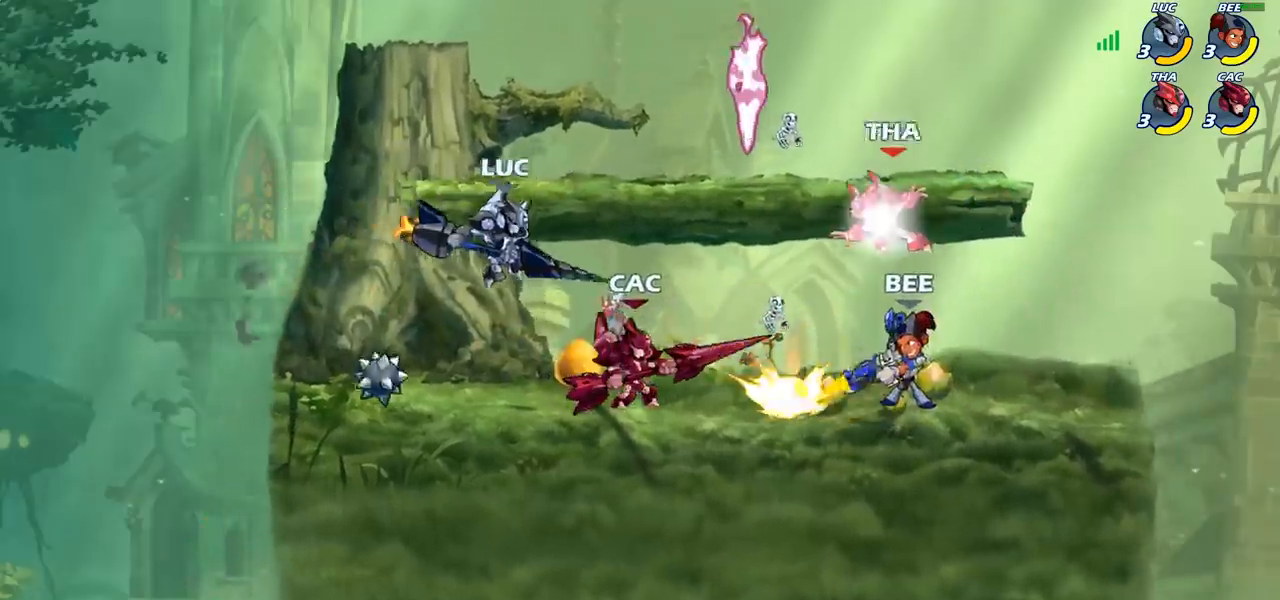
{"buttons": [], "left_stick": "right", "right_stick": "center", "events": [[17, "left_stick", "down-right"], [67, "SQUARE", "down"], [150, "SQUARE", "up"], [183, "left_stick", "right"]]}
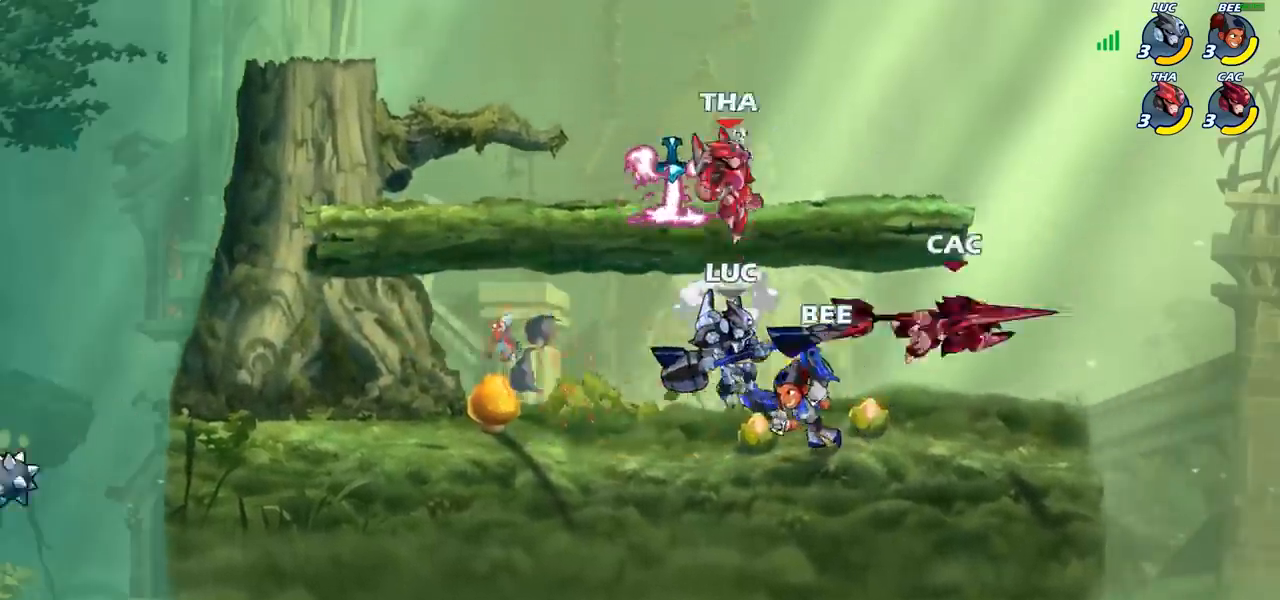
{"buttons": [], "left_stick": "center", "right_stick": "center", "events": [[167, "left_stick", "center"], [183, "SQUARE", "down"], [283, "SQUARE", "up"], [383, "SQUARE", "down"], [500, "SQUARE", "up"]]}
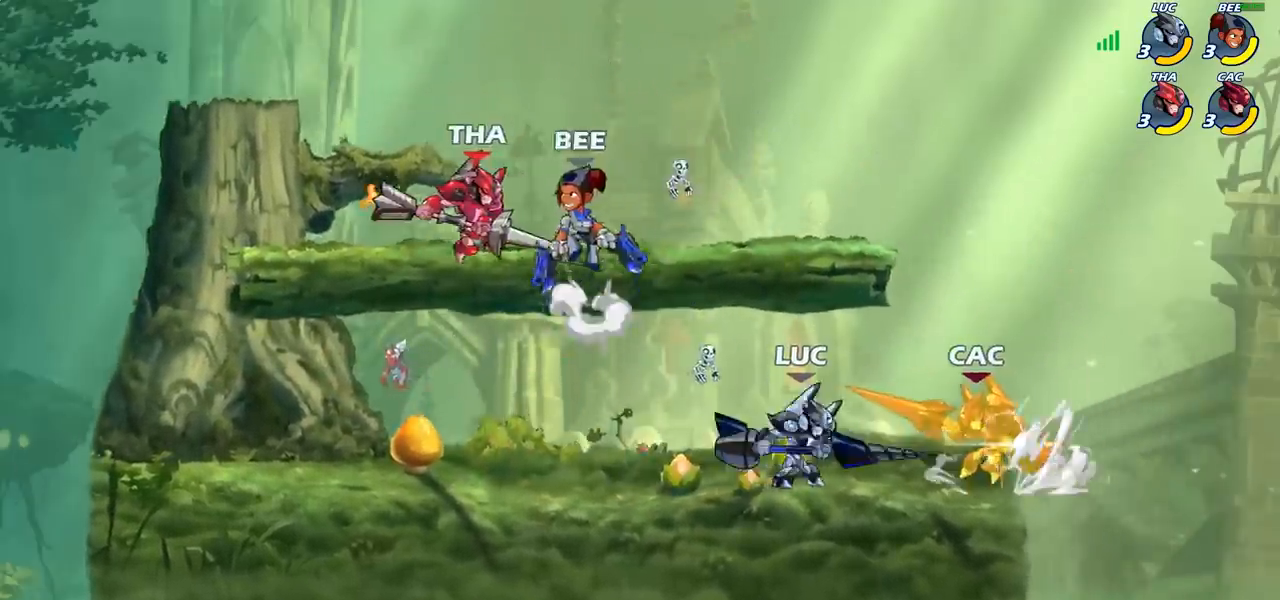
{"buttons": ["SQUARE"], "left_stick": "center", "right_stick": "center", "events": [[83, "SQUARE", "down"], [183, "SQUARE", "up"], [267, "SQUARE", "down"], [350, "SQUARE", "up"], [433, "SQUARE", "down"]]}
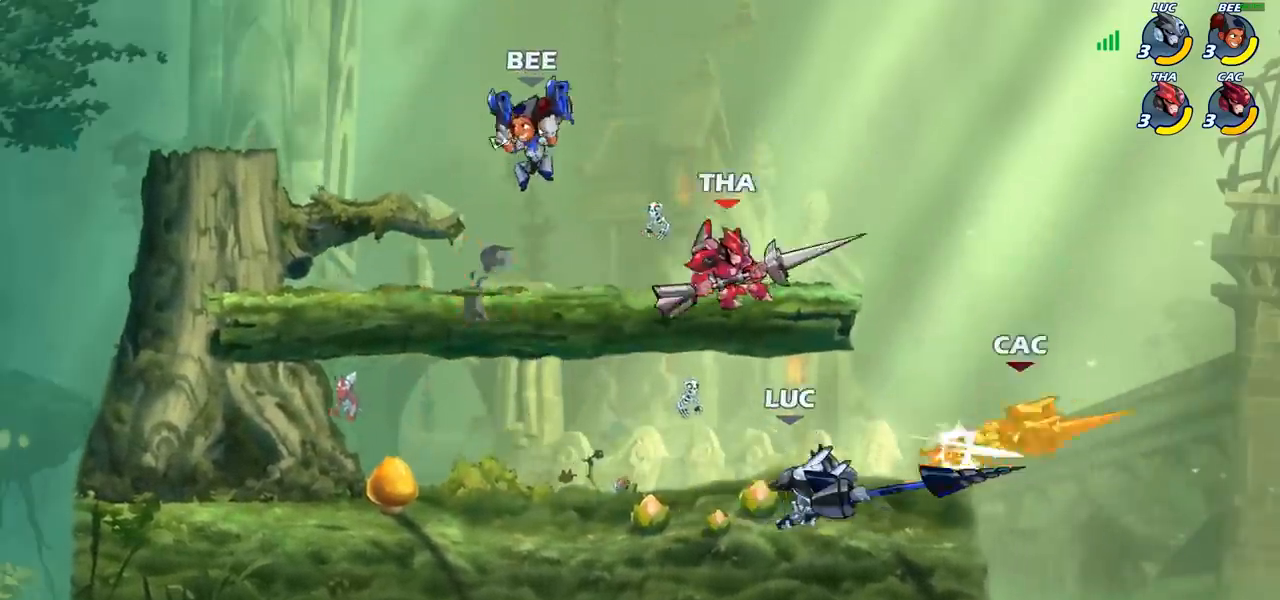
{"buttons": [], "left_stick": "right", "right_stick": "center", "events": [[33, "left_stick", "right"], [50, "SQUARE", "up"], [183, "R2", "down"], [233, "CIRCLE", "down"], [250, "R2", "up"], [300, "CIRCLE", "up"]]}
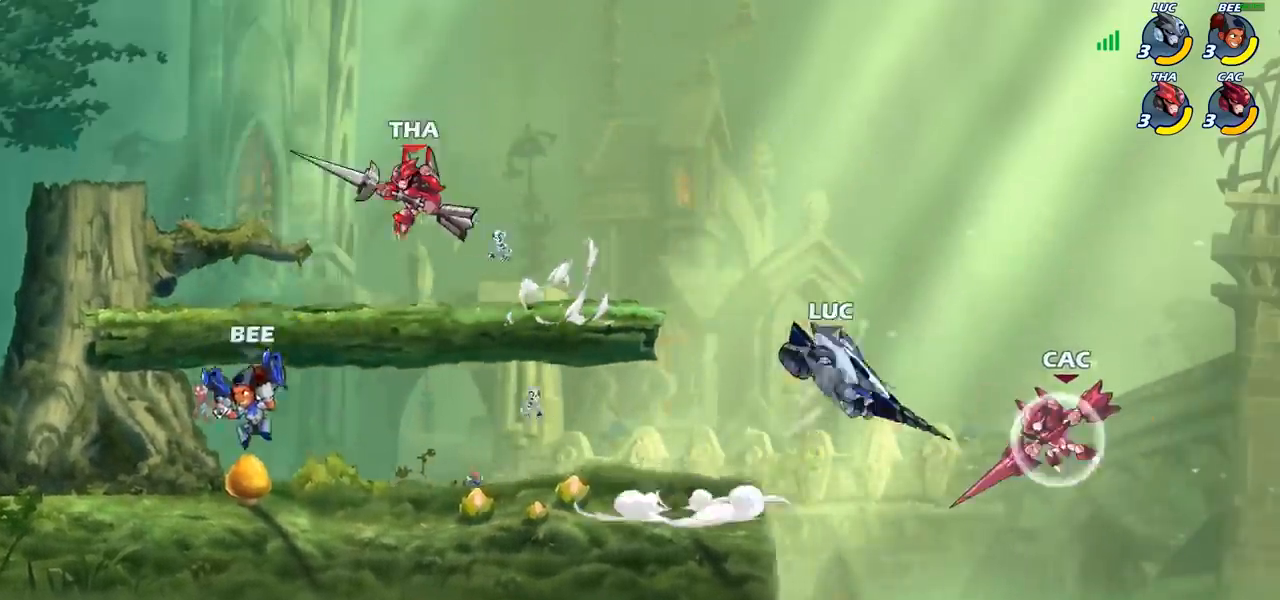
{"buttons": [], "left_stick": "center", "right_stick": "center", "events": [[117, "left_stick", "center"]]}
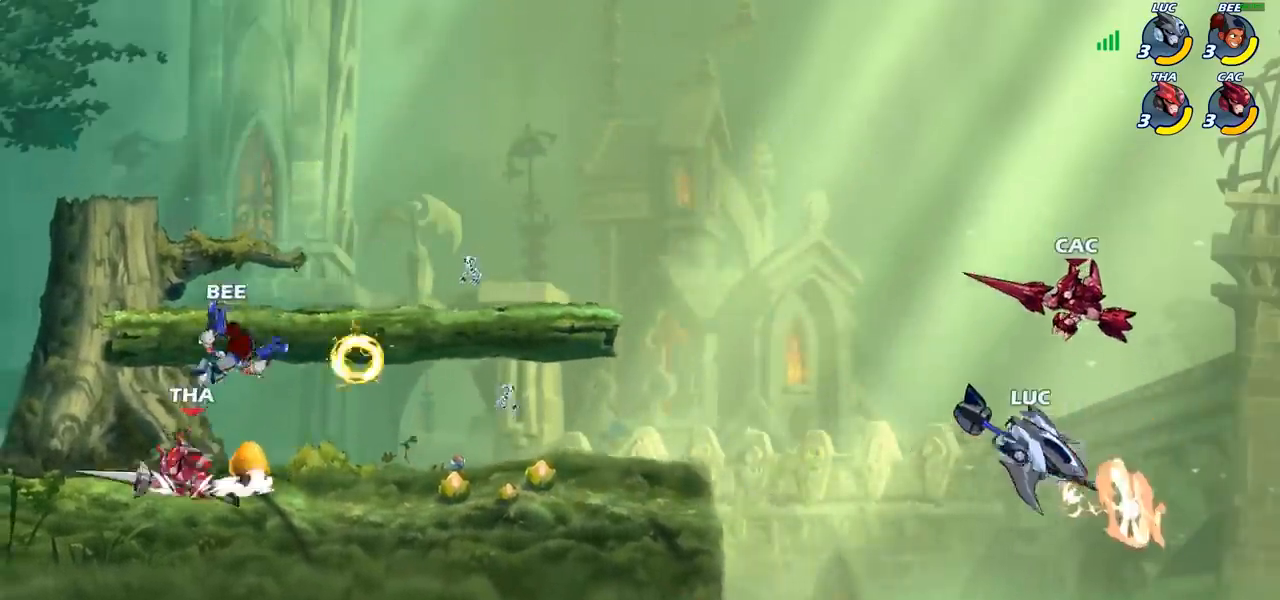
{"buttons": [], "left_stick": "left", "right_stick": "center", "events": [[183, "left_stick", "left"]]}
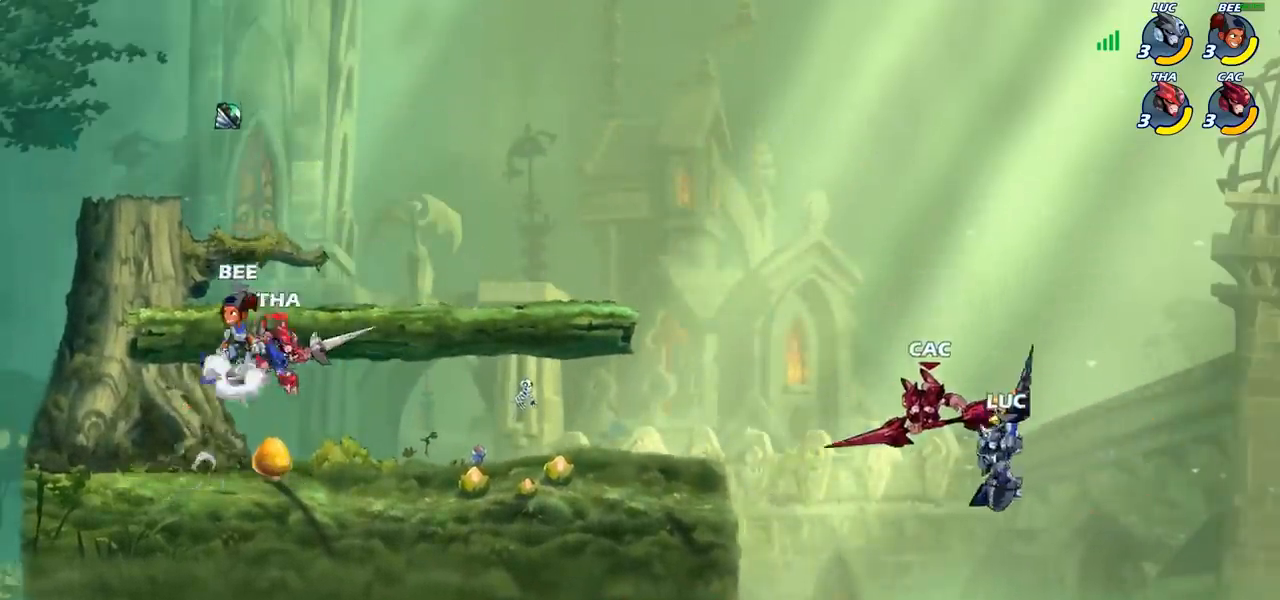
{"buttons": ["CIRCLE"], "left_stick": "center", "right_stick": "center", "events": [[117, "CIRCLE", "down"], [167, "left_stick", "center"]]}
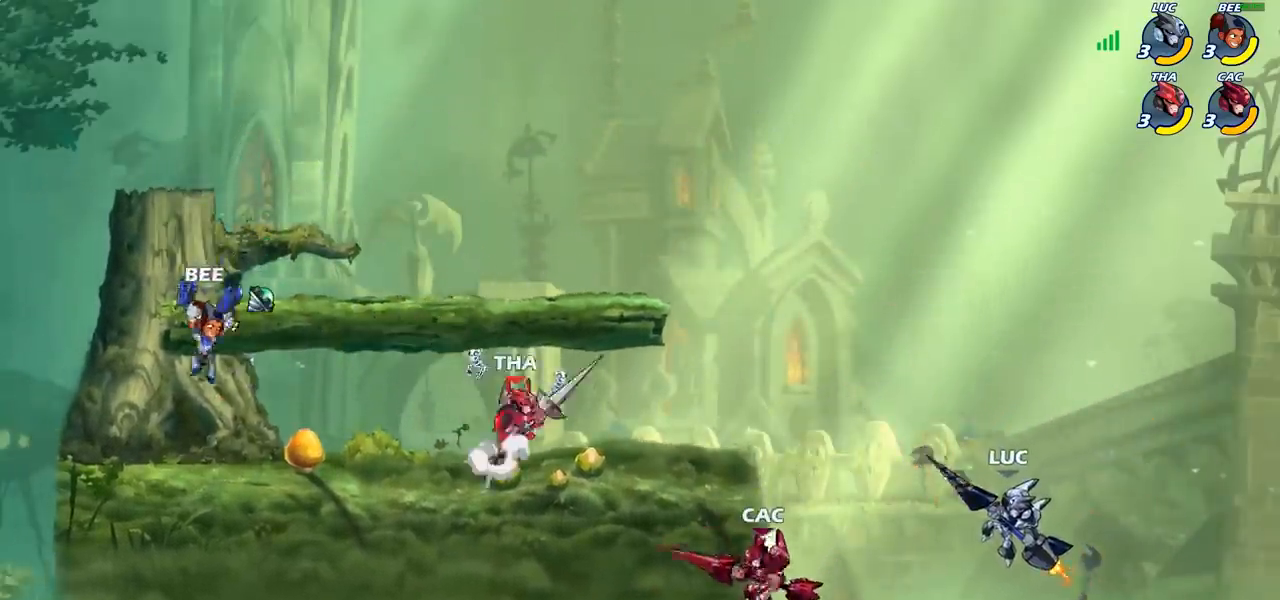
{"buttons": [], "left_stick": "left", "right_stick": "center", "events": [[450, "CIRCLE", "up"], [483, "left_stick", "left"]]}
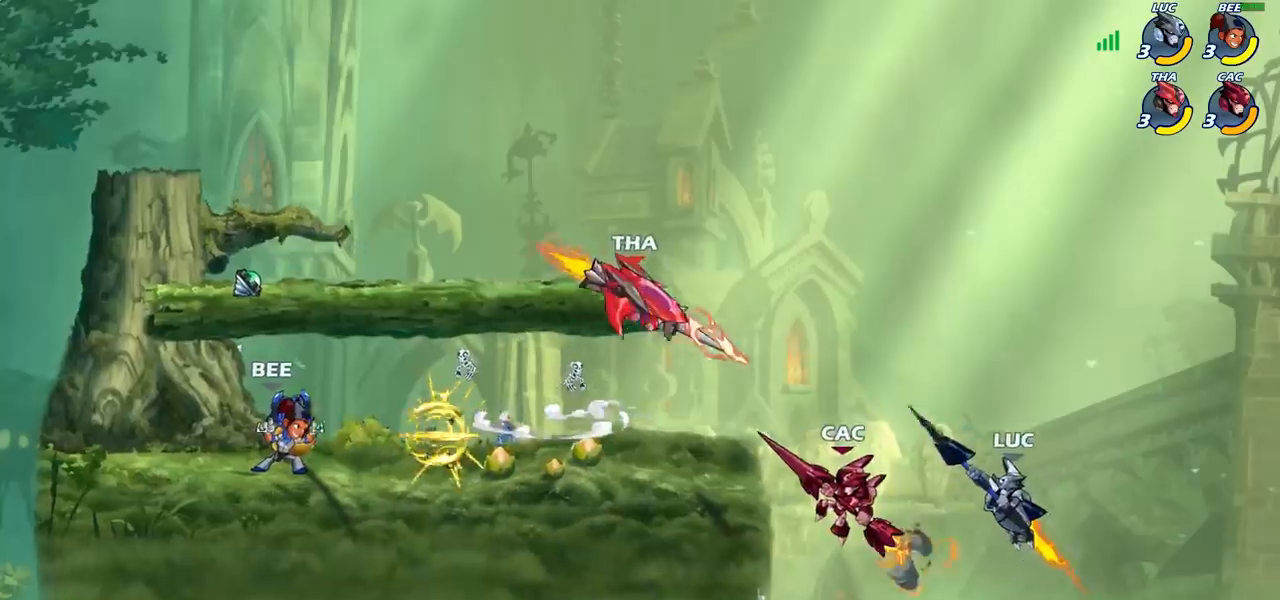
{"buttons": [], "left_stick": "up-right", "right_stick": "center", "events": [[250, "left_stick", "up-right"]]}
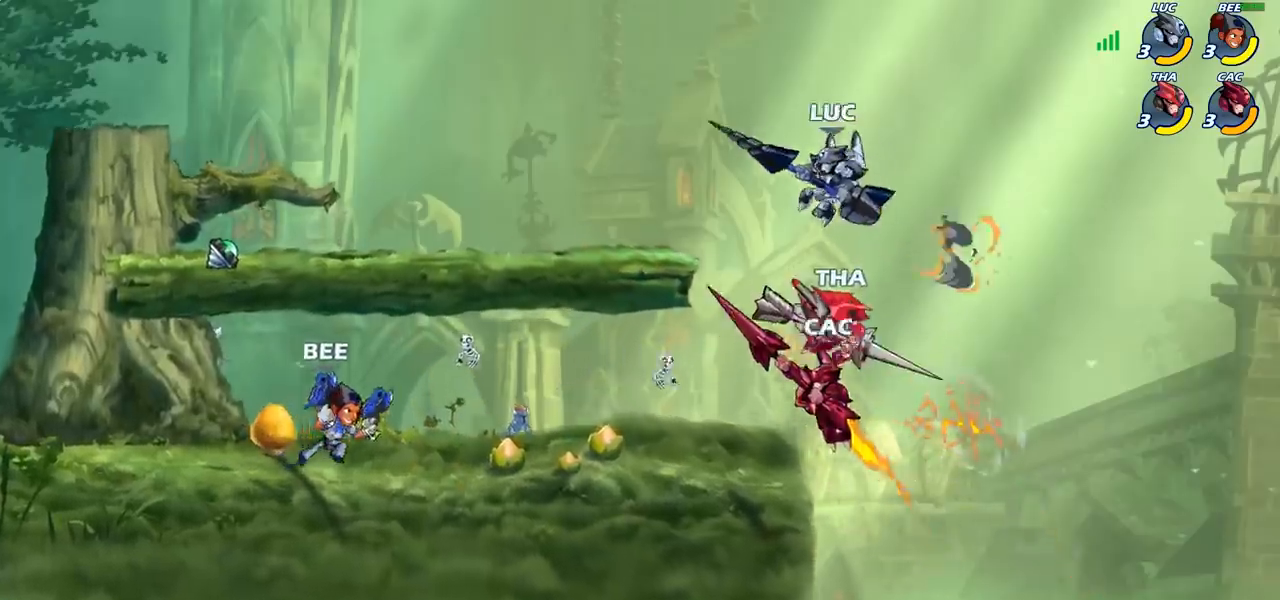
{"buttons": [], "left_stick": "left", "right_stick": "center", "events": [[183, "left_stick", "left"], [217, "SQUARE", "down"], [283, "SQUARE", "up"]]}
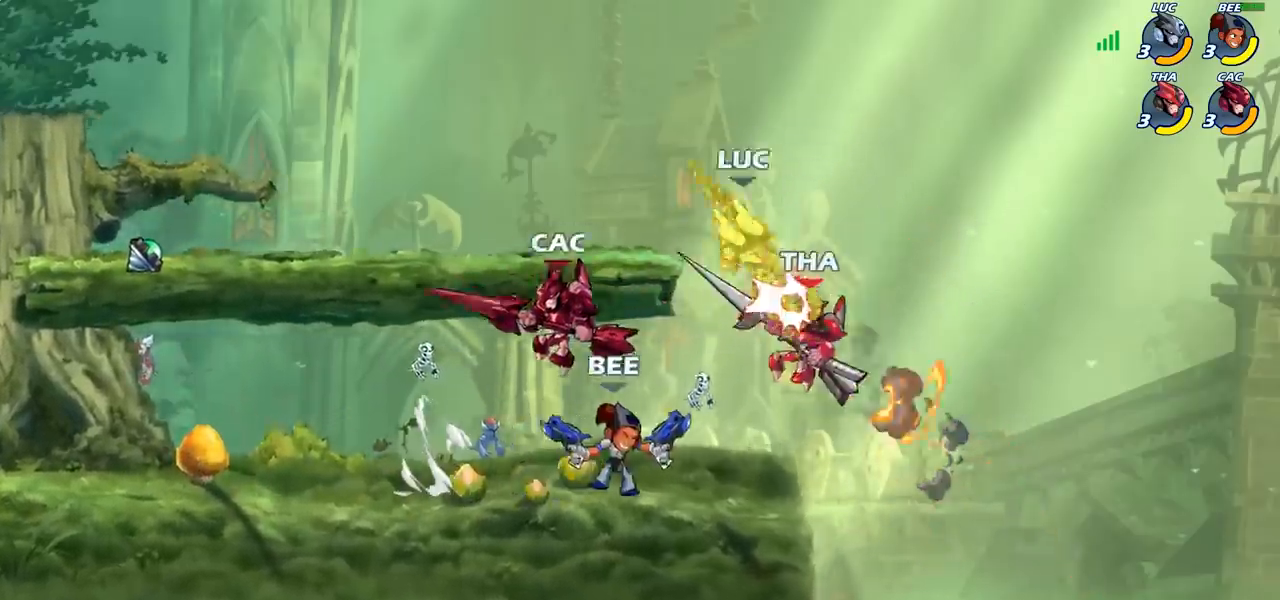
{"buttons": ["SQUARE"], "left_stick": "down-left", "right_stick": "center", "events": [[367, "left_stick", "down-left"], [483, "SQUARE", "down"]]}
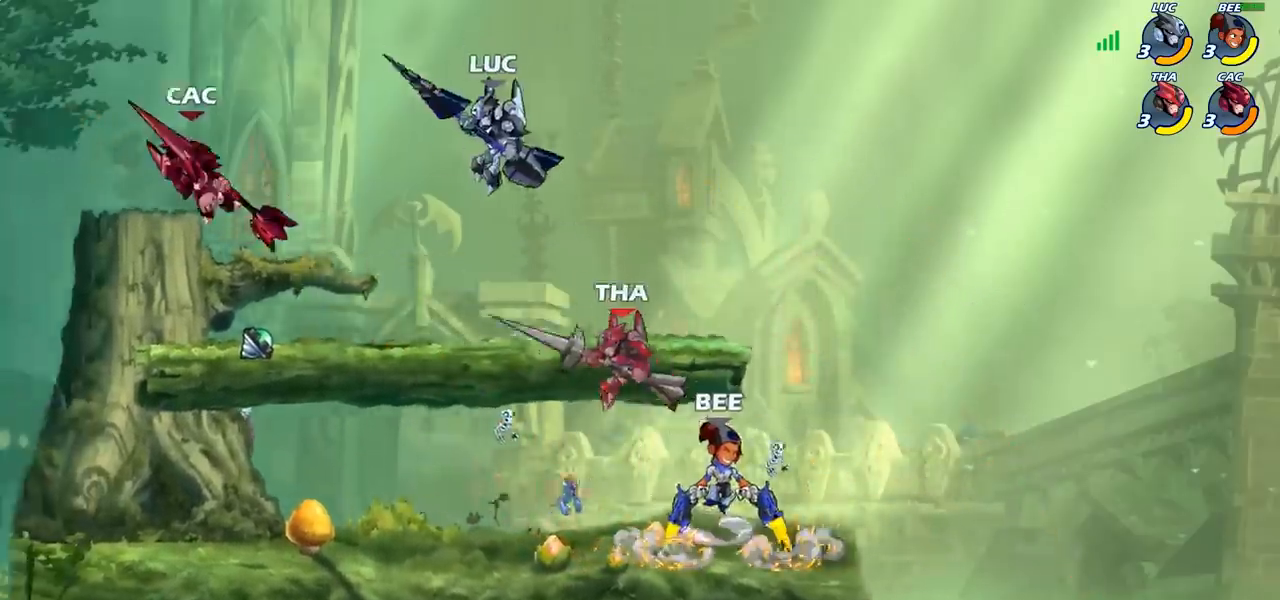
{"buttons": [], "left_stick": "left", "right_stick": "center", "events": [[117, "SQUARE", "up"], [200, "left_stick", "center"], [333, "left_stick", "left"]]}
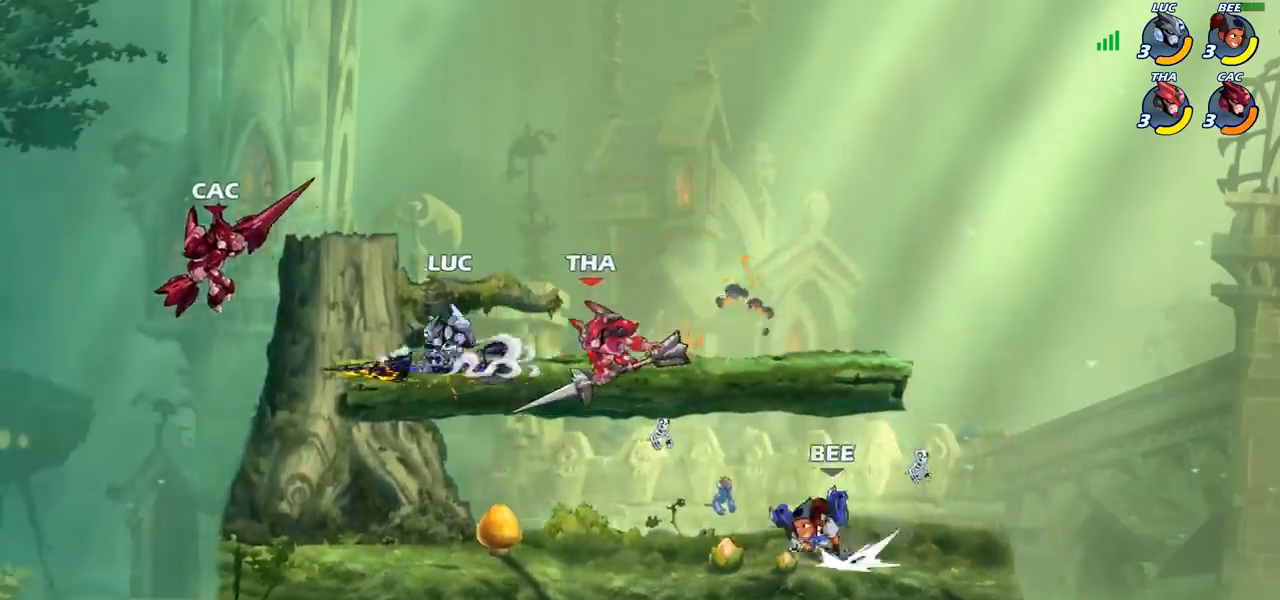
{"buttons": ["R2"], "left_stick": "down-left", "right_stick": "center", "events": [[150, "left_stick", "up"], [217, "CROSS", "down"], [317, "left_stick", "left"], [333, "CROSS", "up"], [350, "R2", "down"], [450, "left_stick", "down-left"]]}
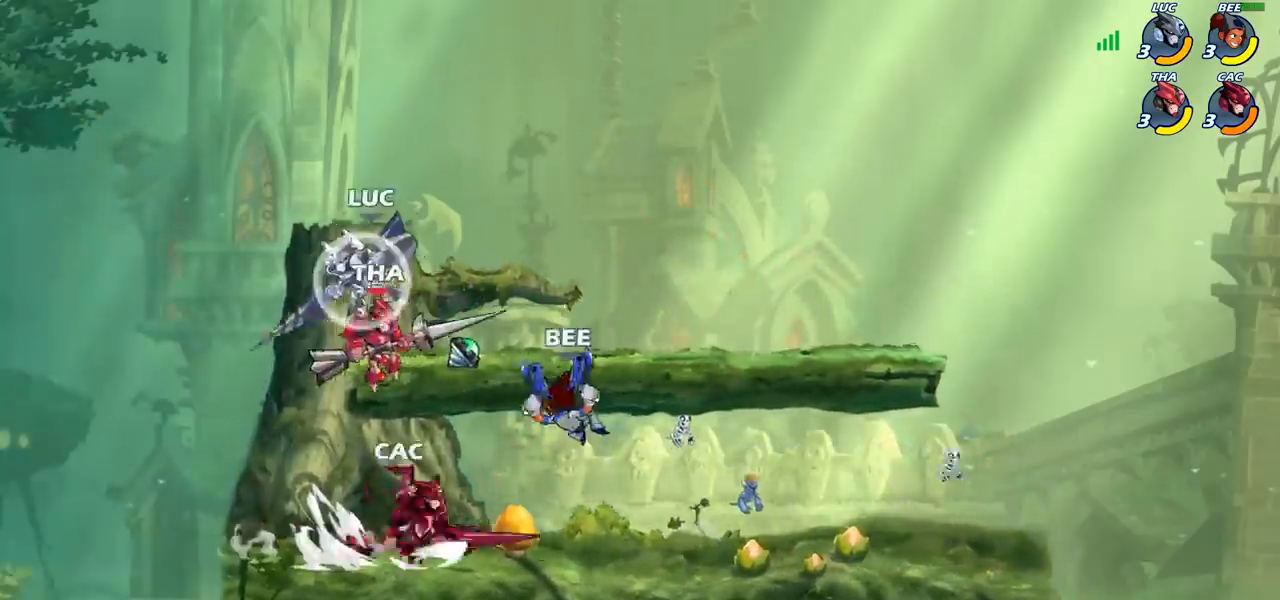
{"buttons": [], "left_stick": "left", "right_stick": "center", "events": [[150, "R2", "up"], [150, "left_stick", "right"], [250, "SQUARE", "down"], [250, "left_stick", "center"], [350, "SQUARE", "up"], [467, "left_stick", "left"]]}
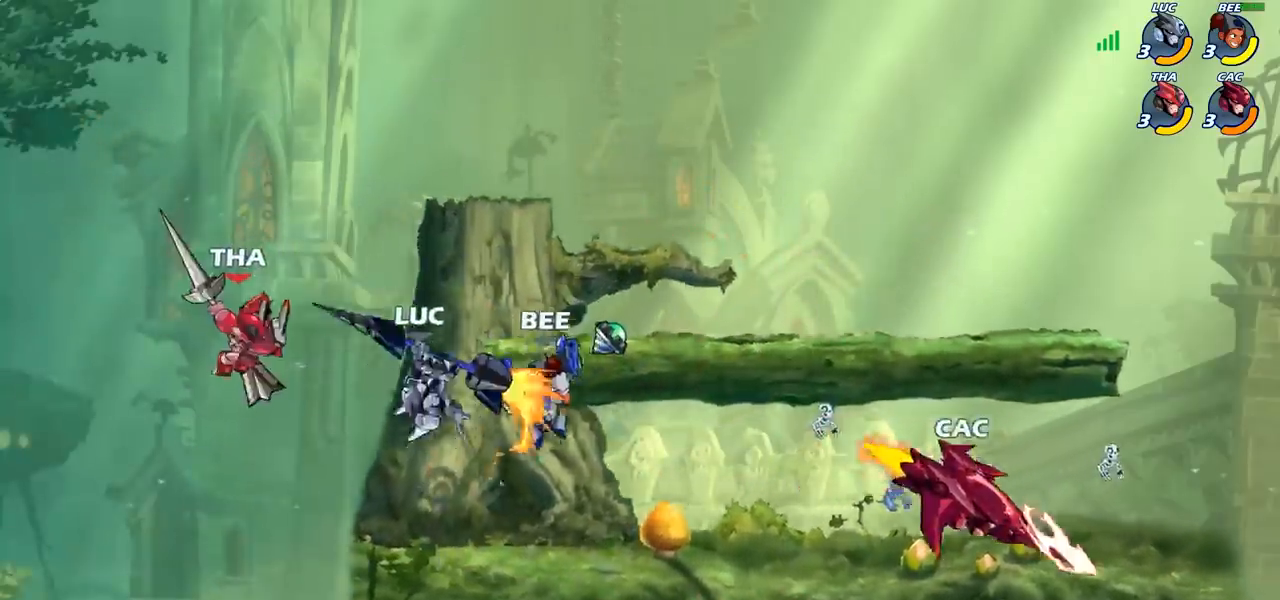
{"buttons": [], "left_stick": "up-right", "right_stick": "center", "events": [[483, "left_stick", "up-right"]]}
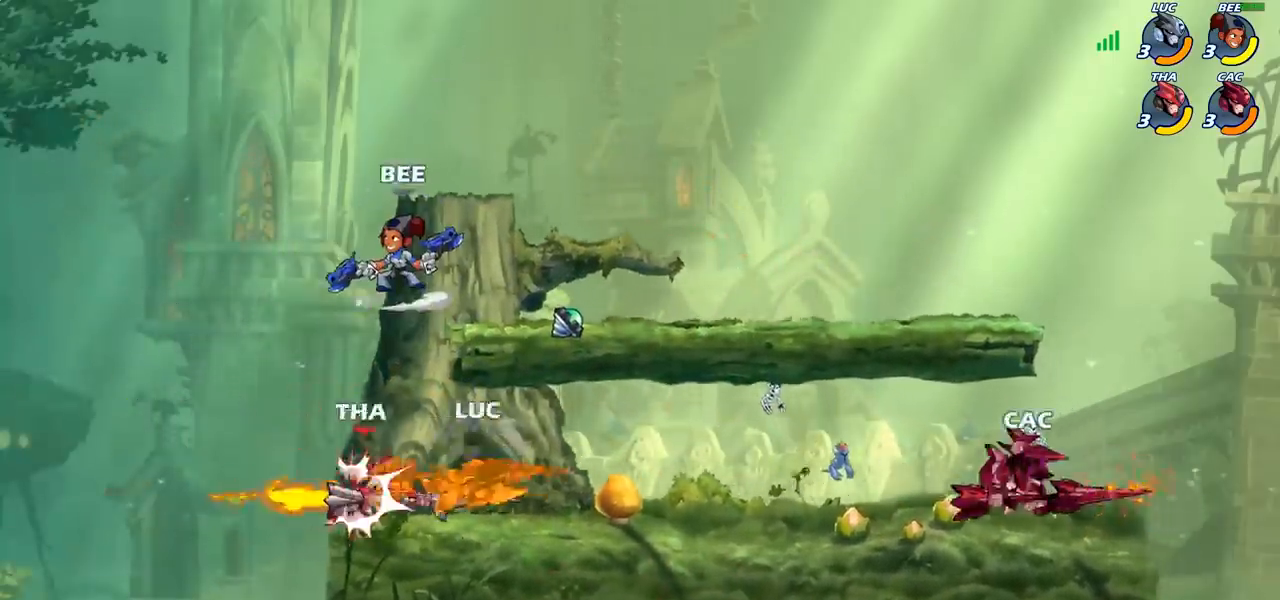
{"buttons": ["R2"], "left_stick": "up-right", "right_stick": "center", "events": [[283, "CROSS", "down"], [367, "R2", "down"], [467, "CROSS", "up"]]}
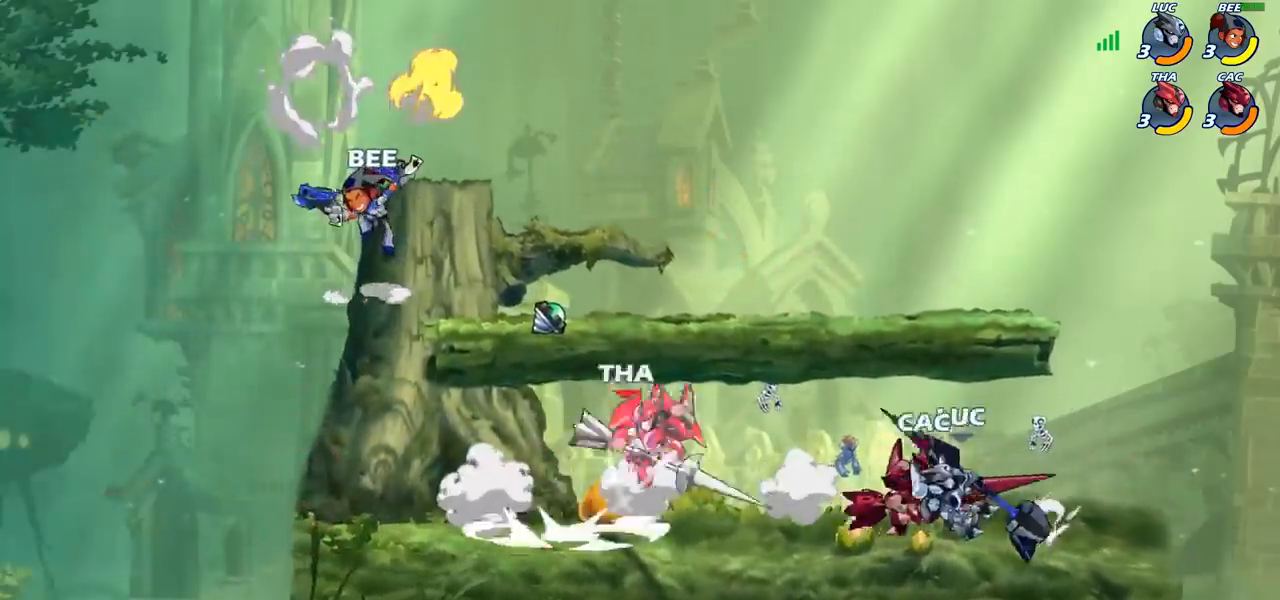
{"buttons": [], "left_stick": "left", "right_stick": "center", "events": [[33, "R2", "up"], [100, "left_stick", "left"], [333, "CROSS", "down"], [483, "CROSS", "up"]]}
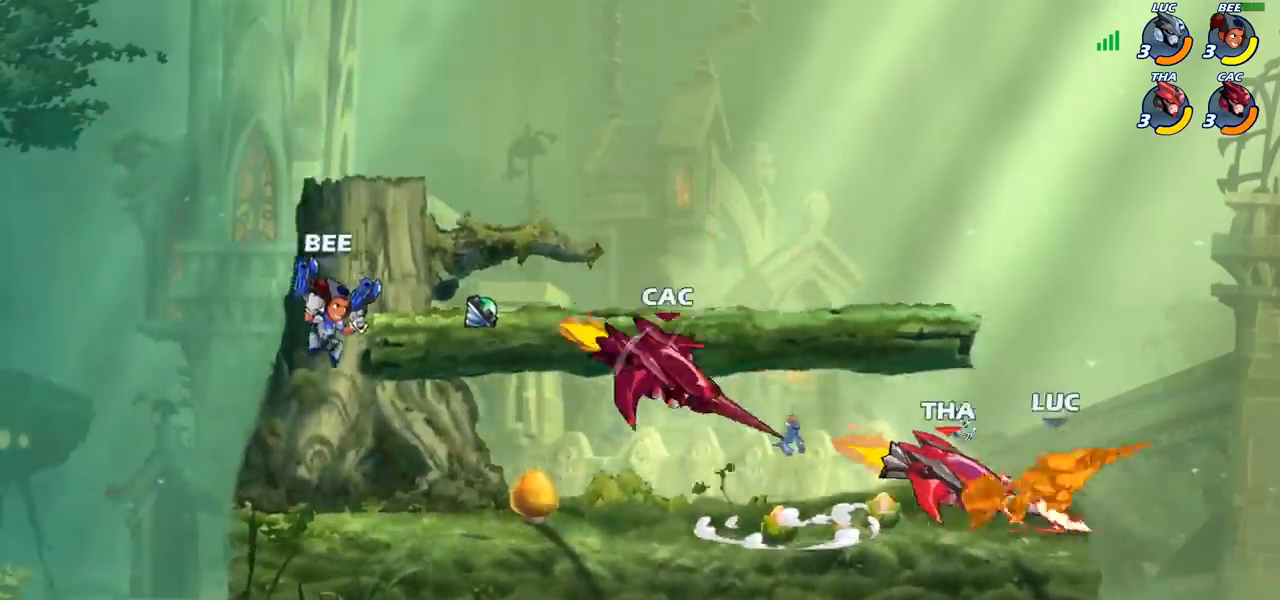
{"buttons": [], "left_stick": "left", "right_stick": "center", "events": []}
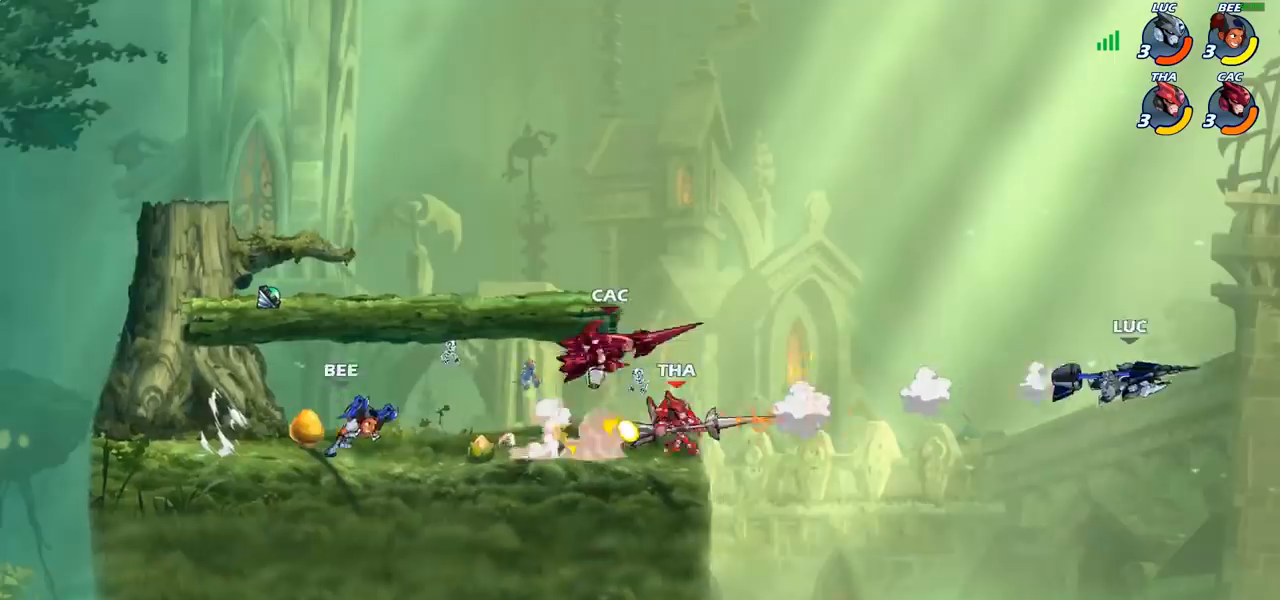
{"buttons": ["R2"], "left_stick": "left", "right_stick": "center", "events": [[150, "R2", "down"], [283, "R2", "up"], [367, "R2", "down"]]}